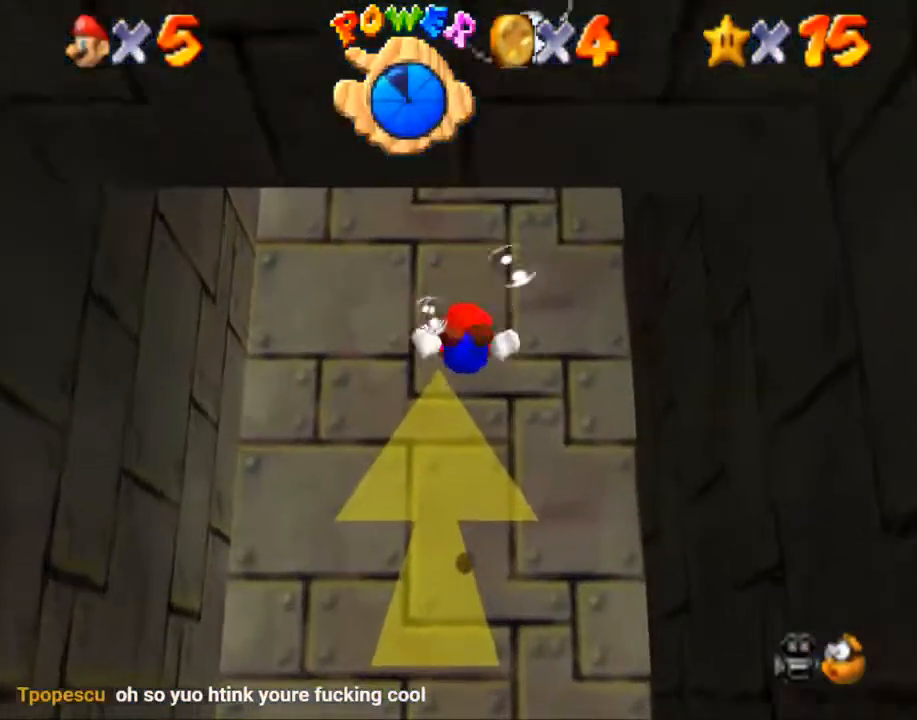
Gameplay with a controller (Nintendo layout); each line is a JSON object with the inputs held at the frame after it. "events" lists button and stick changes between this image and that frame as [ms after this image, input, new state], when the widget could be followed in between. Not read: A L2 L3 R3.
{"buttons": [], "left_stick": "down", "right_stick": "center", "events": [[467, "left_stick", "down"]]}
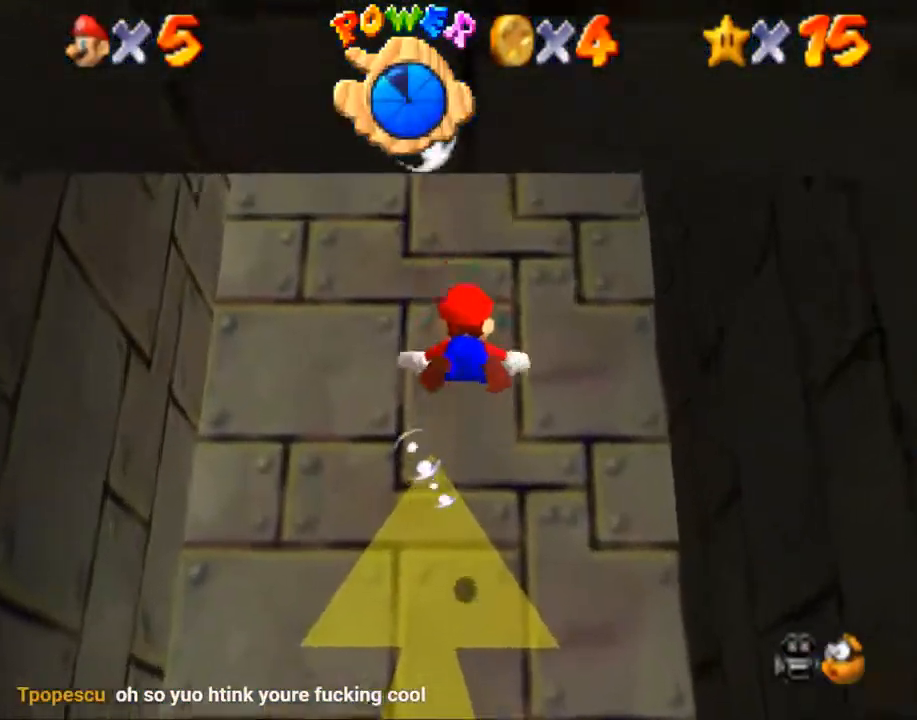
{"buttons": [], "left_stick": "down", "right_stick": "center", "events": []}
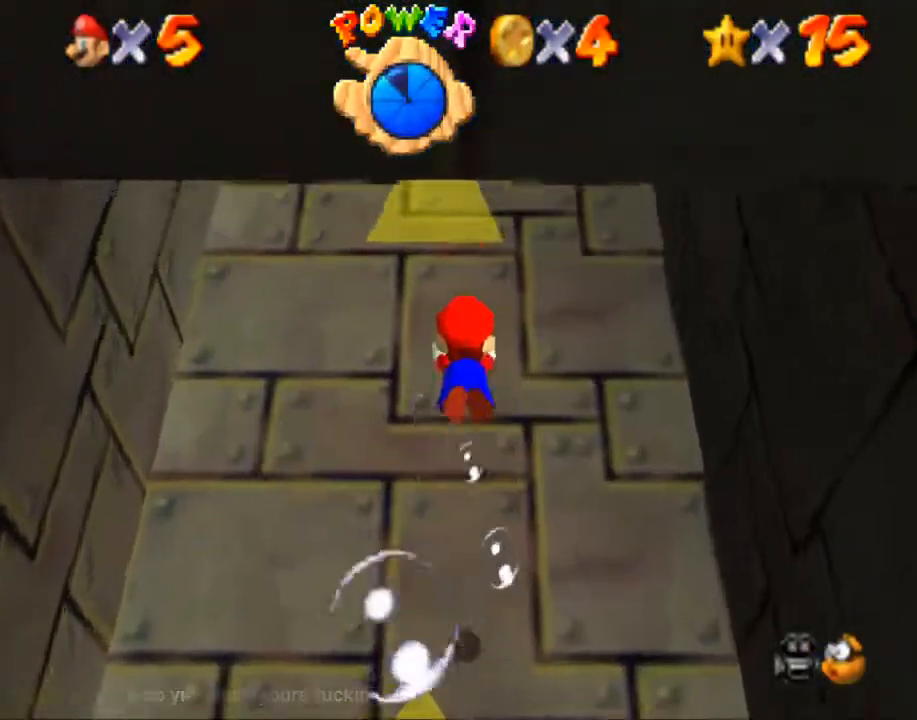
{"buttons": [], "left_stick": "down", "right_stick": "center", "events": []}
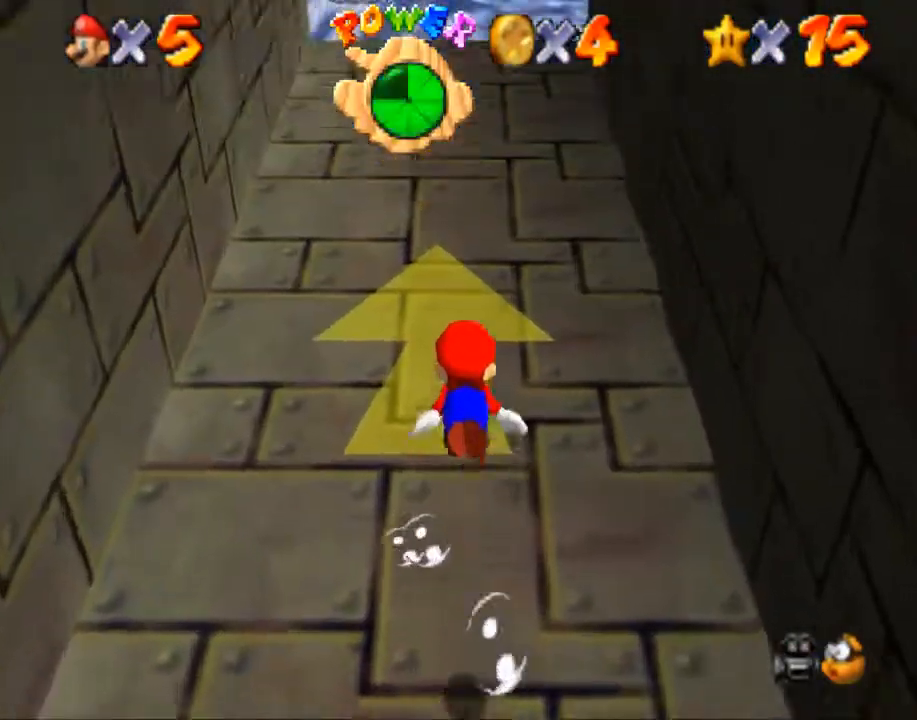
{"buttons": [], "left_stick": "center", "right_stick": "center", "events": [[167, "left_stick", "center"]]}